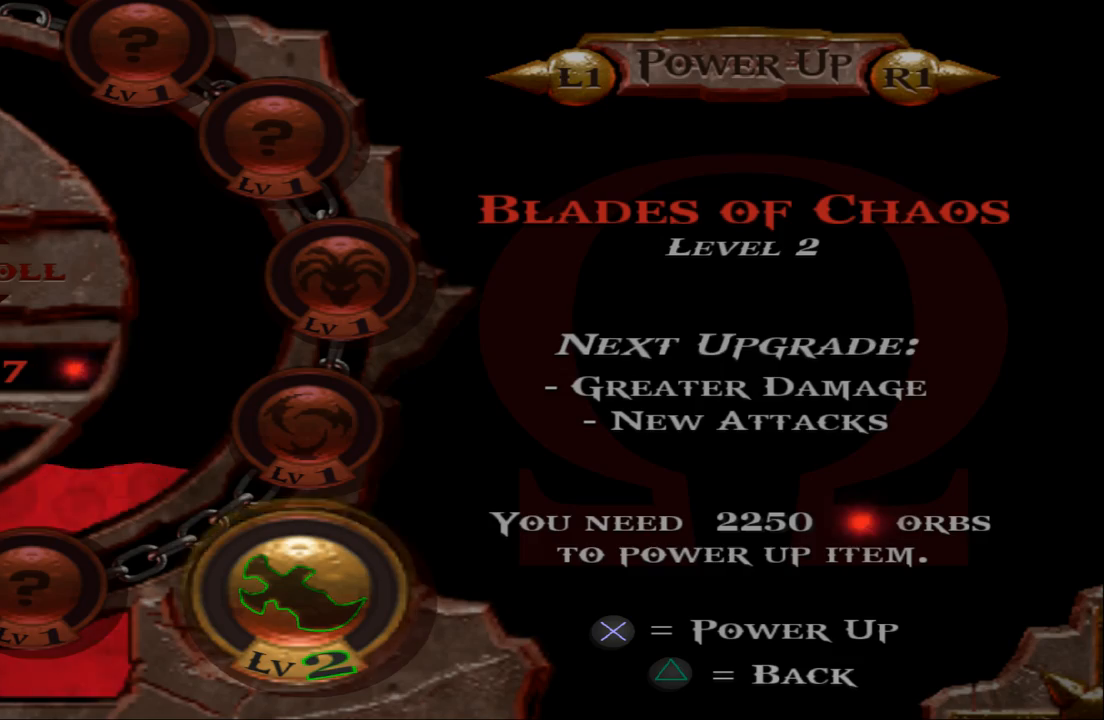
Gameplay with a controller (PlayStation layout); each line is a JSON object with the inputs held at the frame after it. "events" lists button and stick changes between this image and that frame as [ms after this image, input, new state], when the widget could be followed in between. Not read: L3 R3.
{"buttons": [], "left_stick": "center", "right_stick": "center", "events": [[333, "START", "down"], [500, "START", "up"]]}
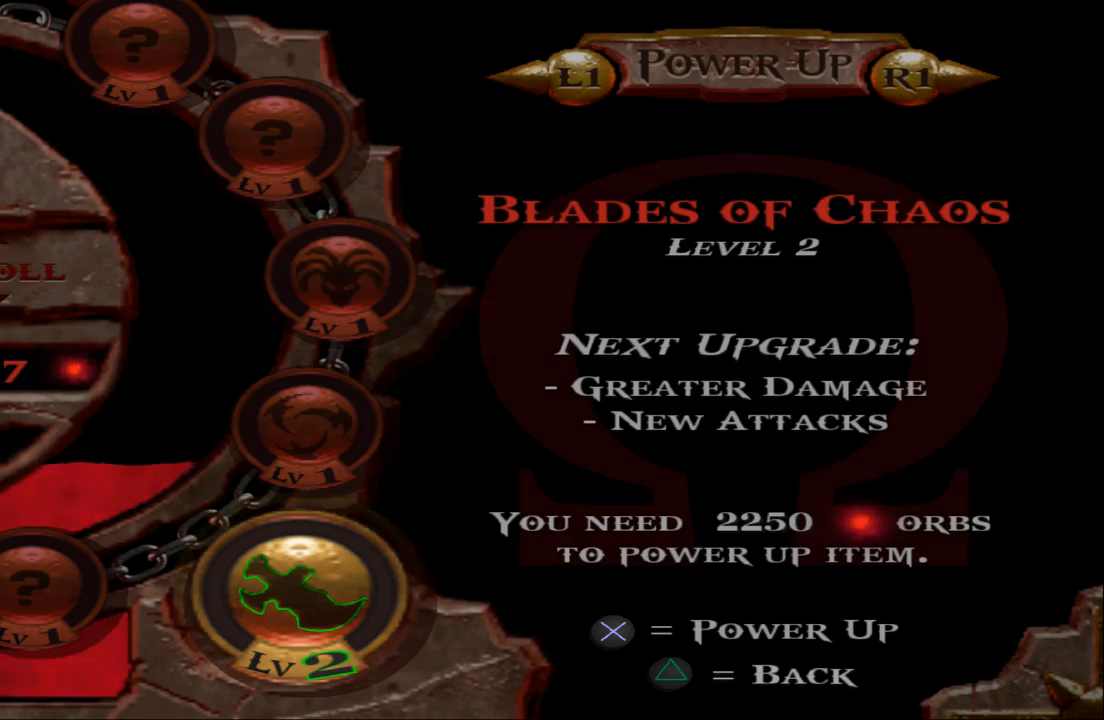
{"buttons": [], "left_stick": "center", "right_stick": "center", "events": [[133, "left_stick", "down"], [200, "left_stick", "down-left"], [400, "left_stick", "center"]]}
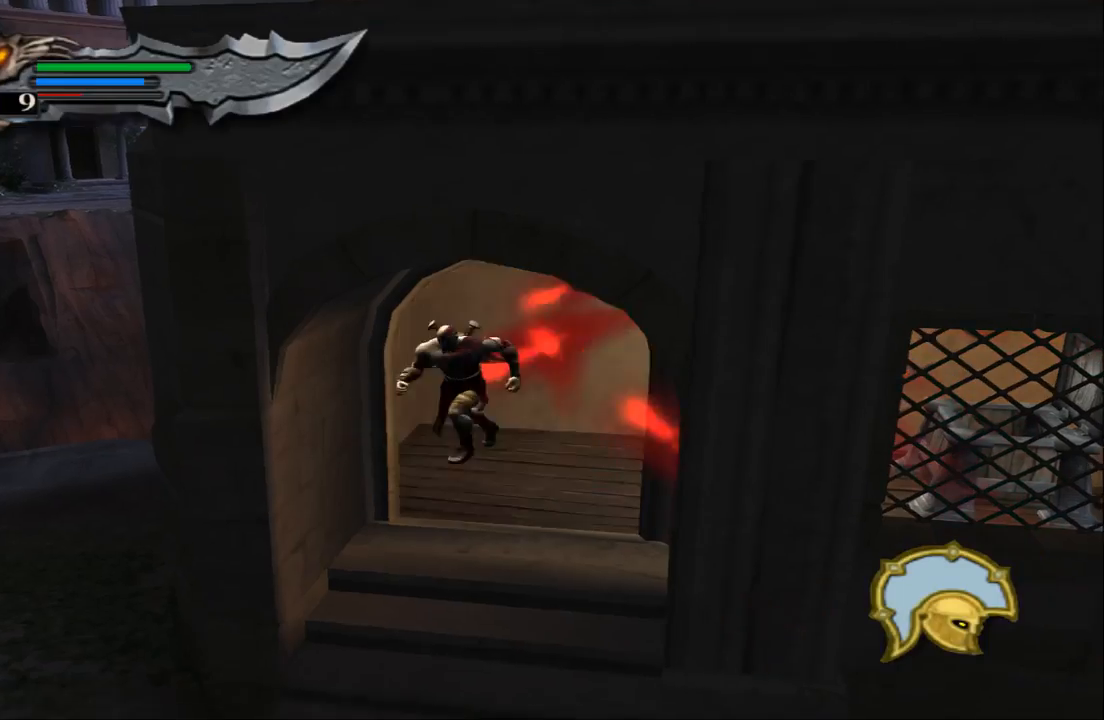
{"buttons": [], "left_stick": "down", "right_stick": "center", "events": [[200, "left_stick", "down-left"], [433, "left_stick", "down"]]}
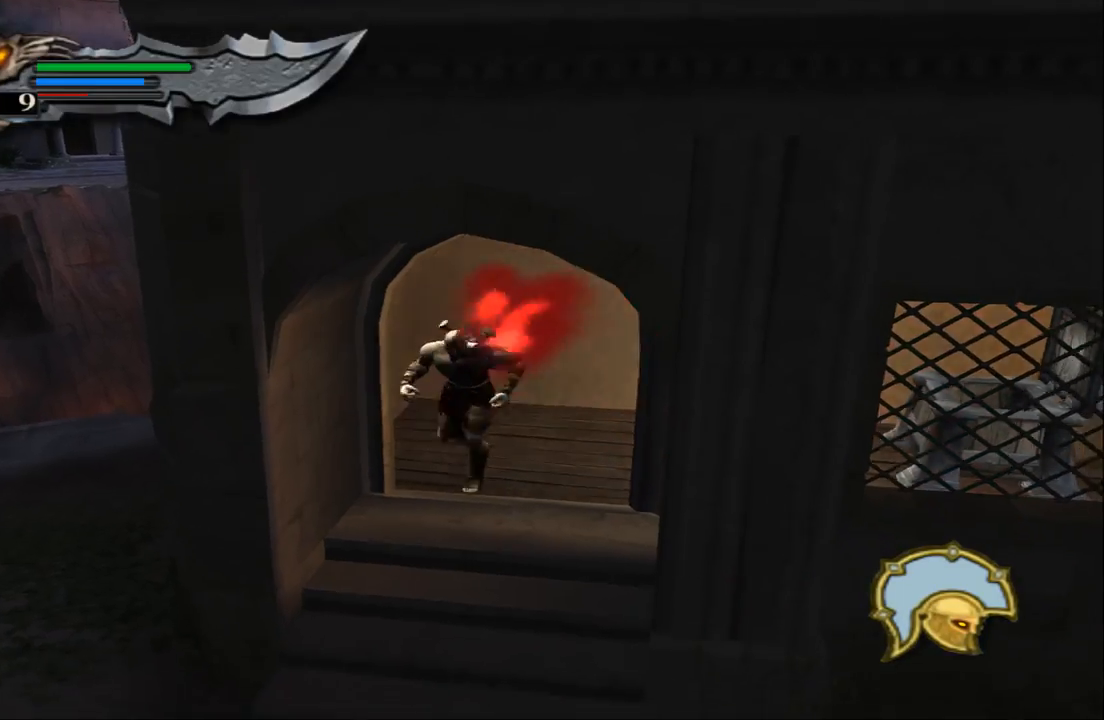
{"buttons": [], "left_stick": "down-left", "right_stick": "center", "events": [[300, "left_stick", "down-left"]]}
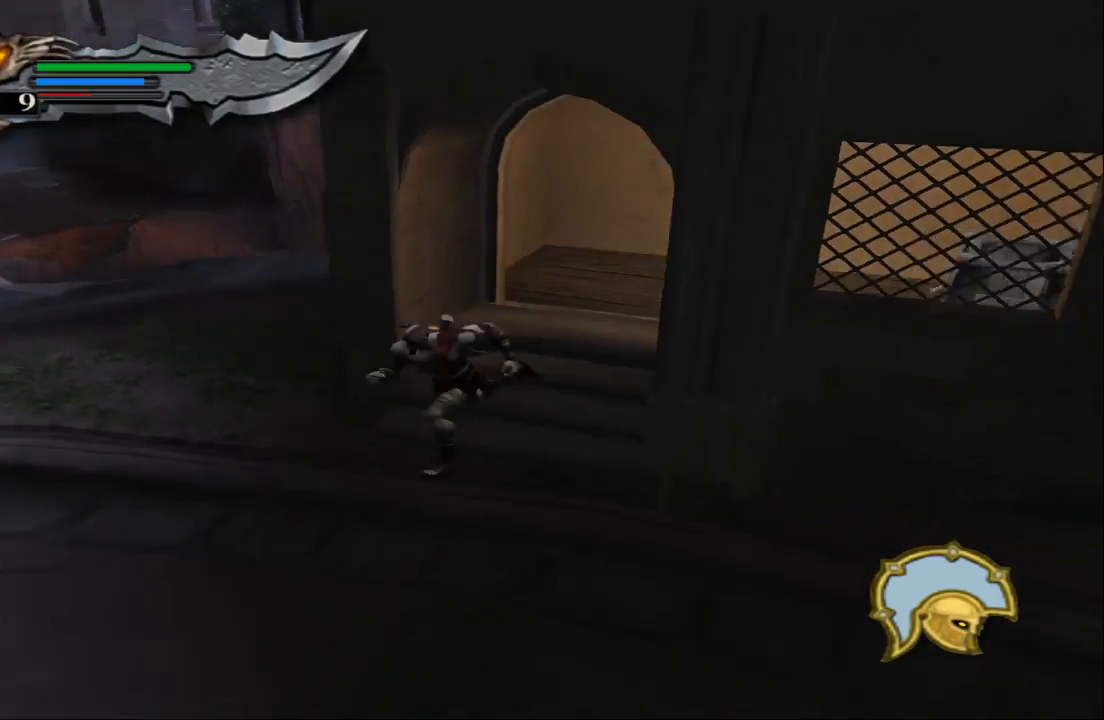
{"buttons": [], "left_stick": "down-left", "right_stick": "center", "events": []}
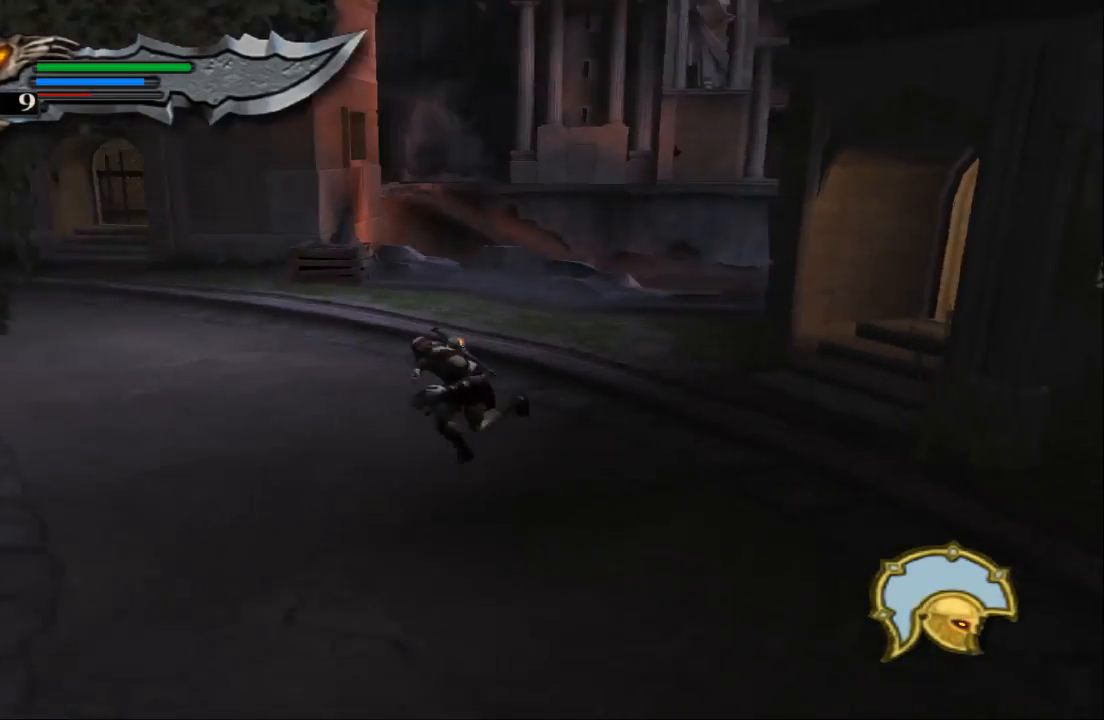
{"buttons": [], "left_stick": "down-left", "right_stick": "center", "events": []}
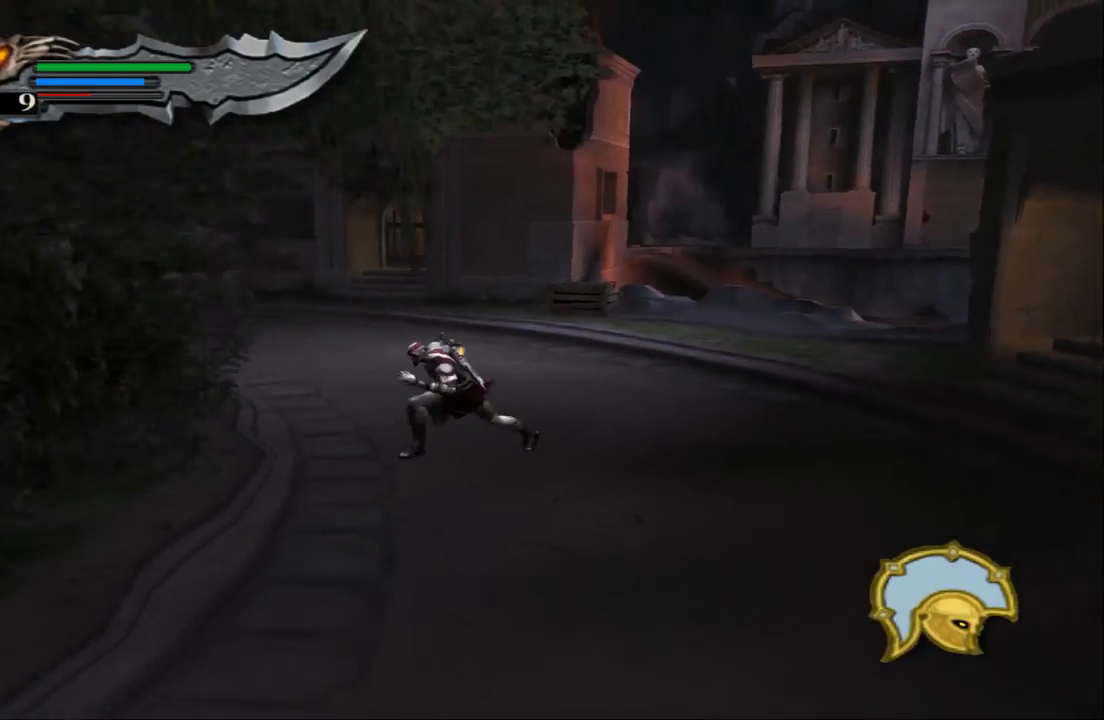
{"buttons": [], "left_stick": "left", "right_stick": "center", "events": [[200, "left_stick", "left"]]}
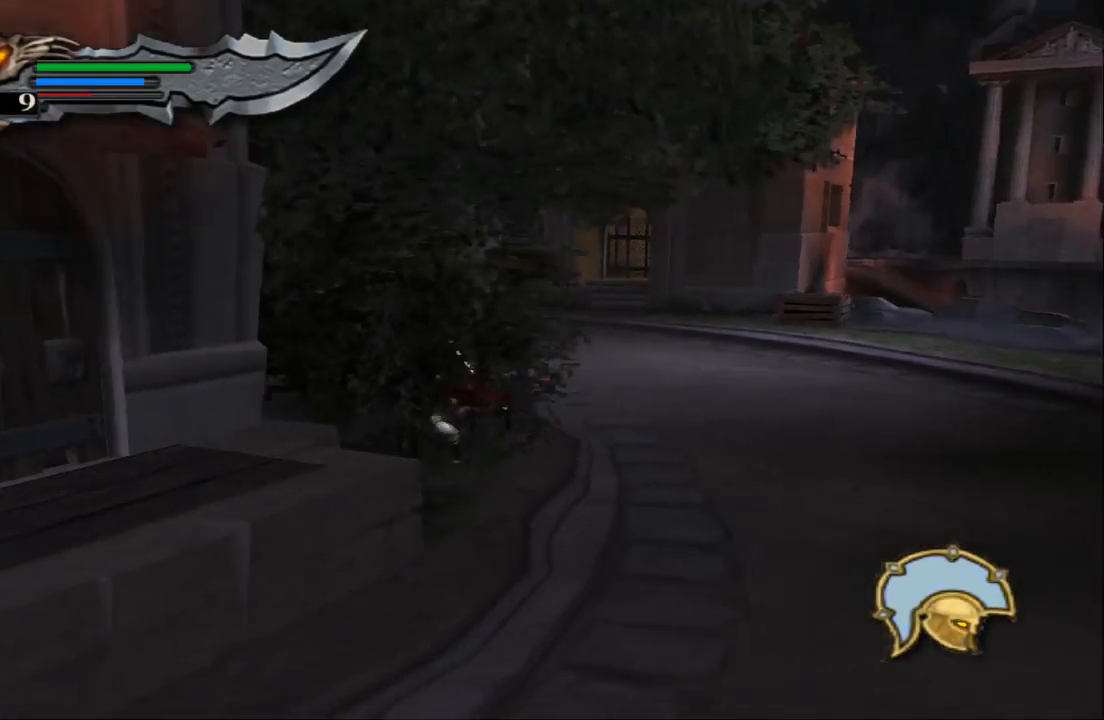
{"buttons": [], "left_stick": "down-right", "right_stick": "center", "events": [[300, "left_stick", "down"], [367, "left_stick", "down-right"]]}
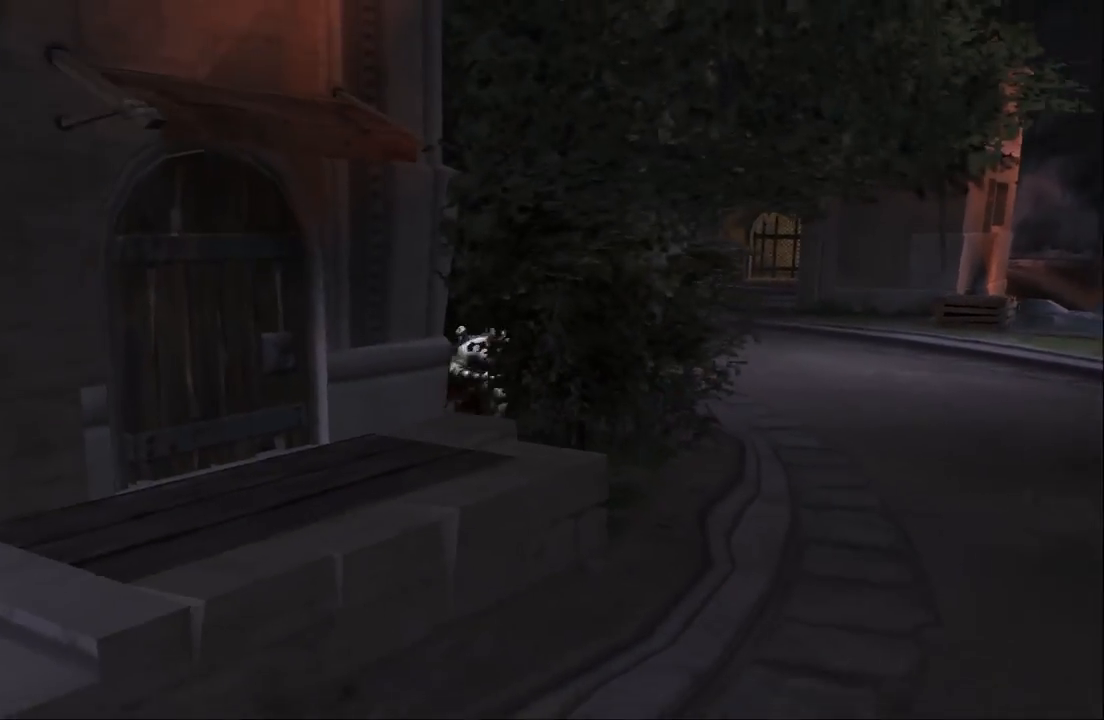
{"buttons": [], "left_stick": "down-left", "right_stick": "center", "events": [[33, "left_stick", "down"], [100, "CROSS", "down"], [167, "left_stick", "down-left"], [300, "CROSS", "up"]]}
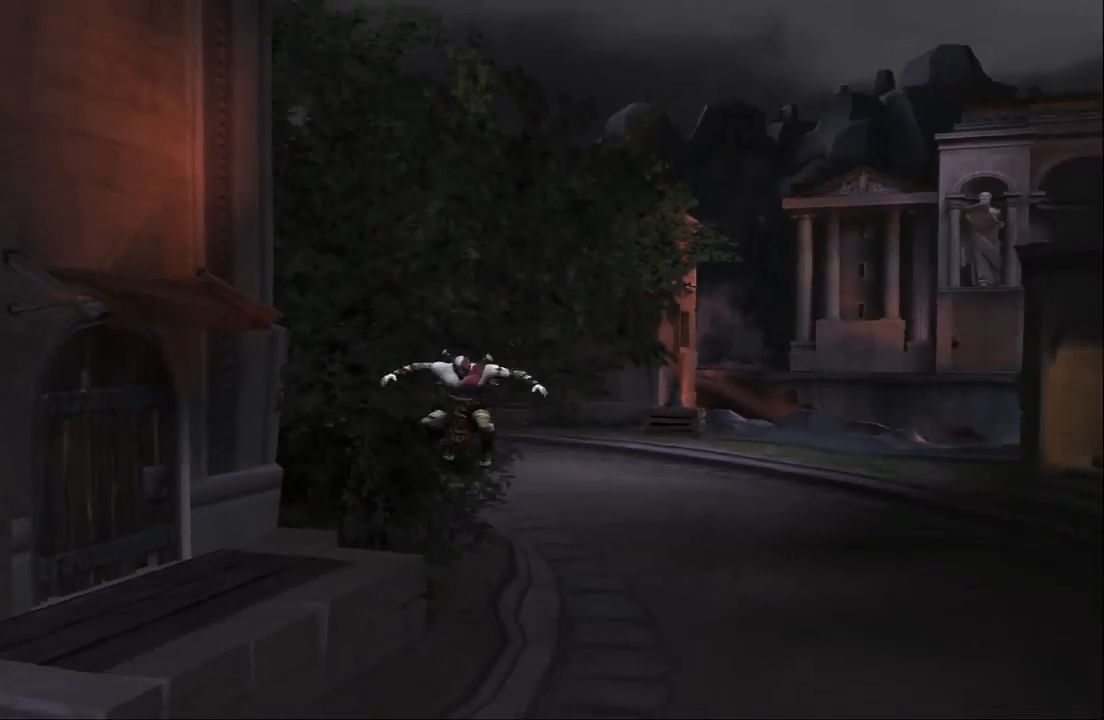
{"buttons": ["CROSS"], "left_stick": "left", "right_stick": "center", "events": [[100, "left_stick", "left"], [400, "CROSS", "down"]]}
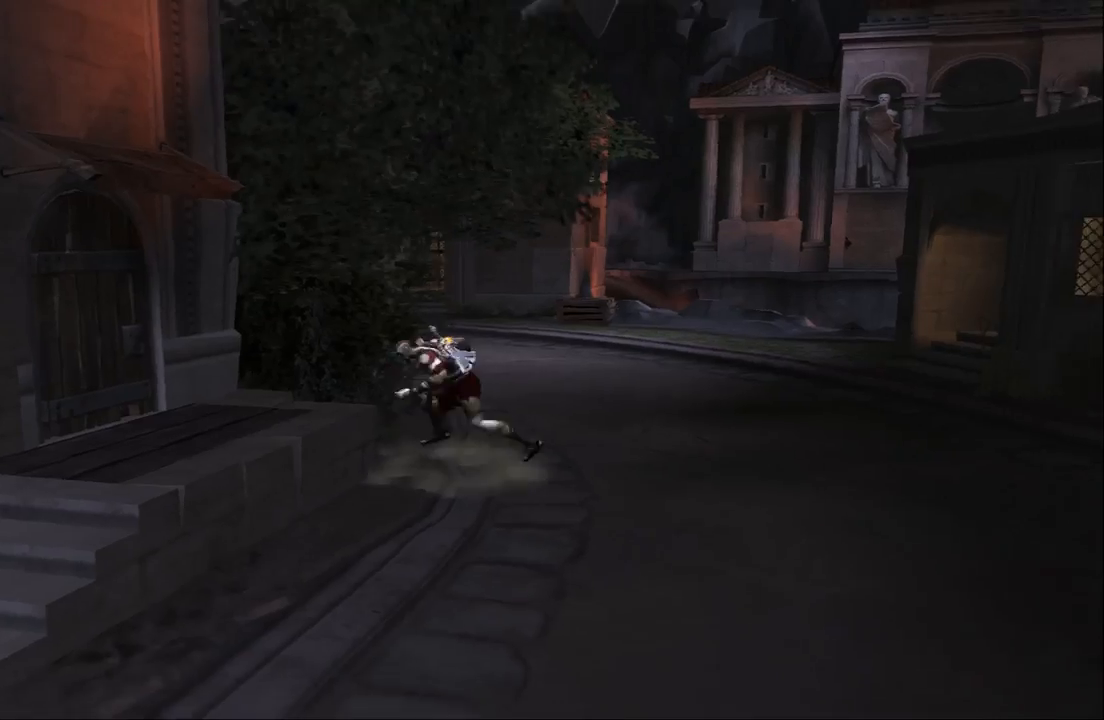
{"buttons": ["SQUARE"], "left_stick": "up-left", "right_stick": "center", "events": [[67, "CROSS", "up"], [333, "left_stick", "up-left"], [467, "SQUARE", "down"]]}
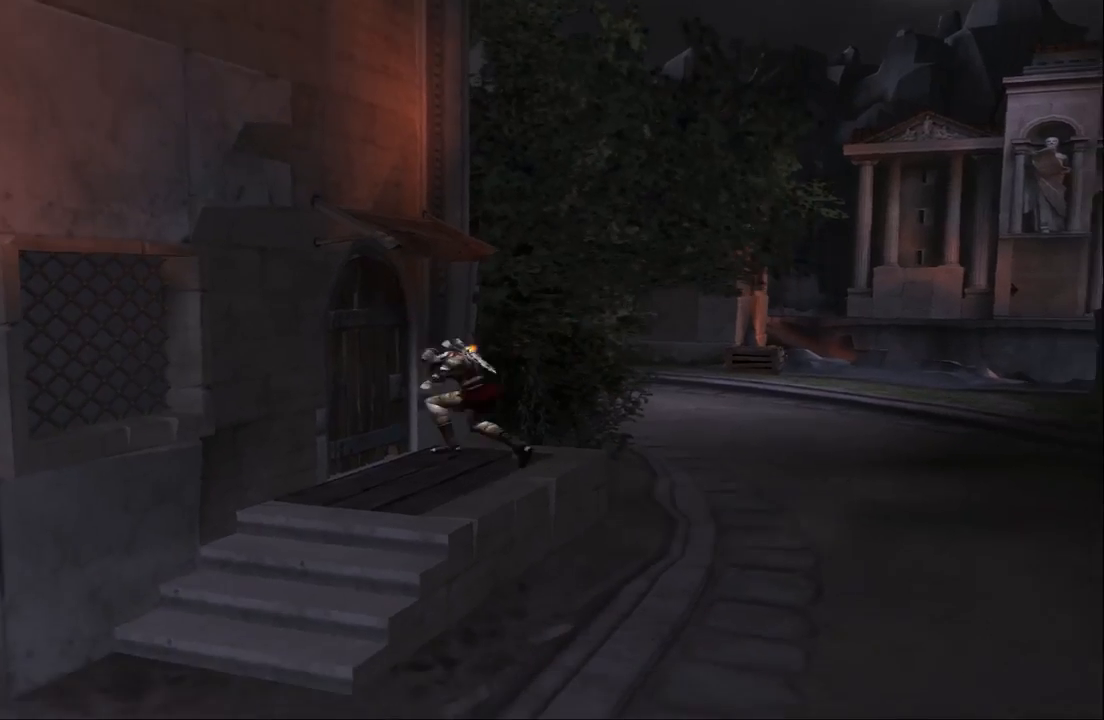
{"buttons": ["SQUARE"], "left_stick": "left", "right_stick": "center", "events": [[33, "SQUARE", "up"], [133, "SQUARE", "down"], [133, "left_stick", "left"], [233, "SQUARE", "up"], [300, "SQUARE", "down"], [400, "SQUARE", "up"], [500, "SQUARE", "down"]]}
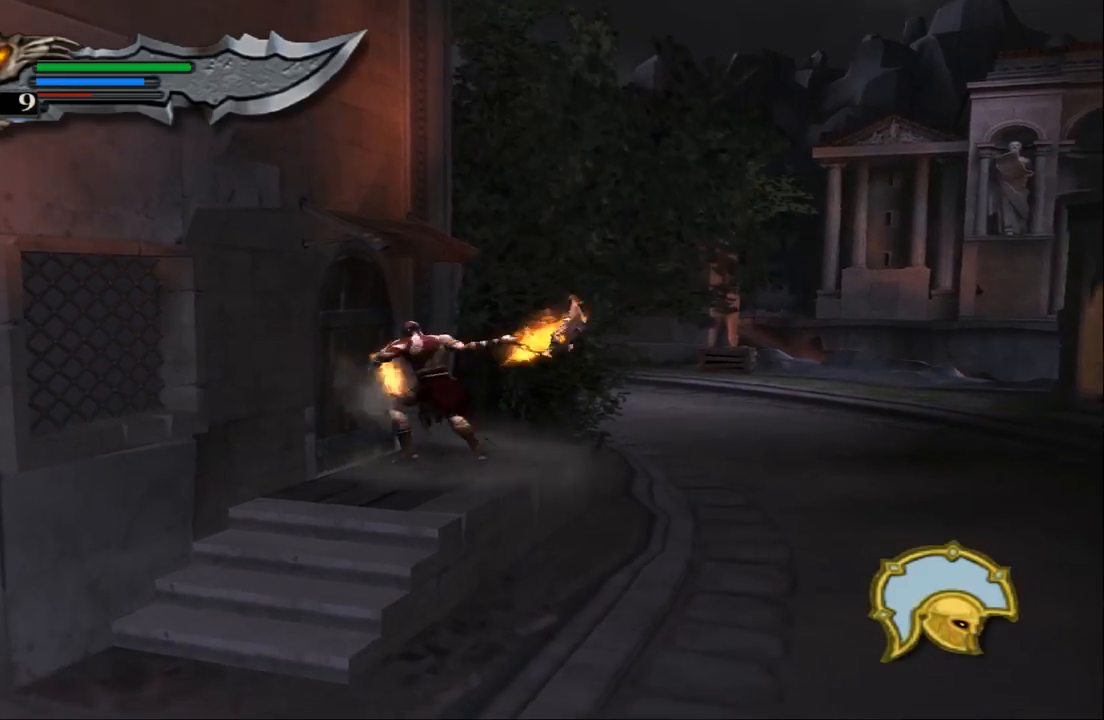
{"buttons": [], "left_stick": "left", "right_stick": "center", "events": [[100, "SQUARE", "up"], [167, "SQUARE", "down"], [267, "SQUARE", "up"], [333, "SQUARE", "down"], [467, "SQUARE", "up"]]}
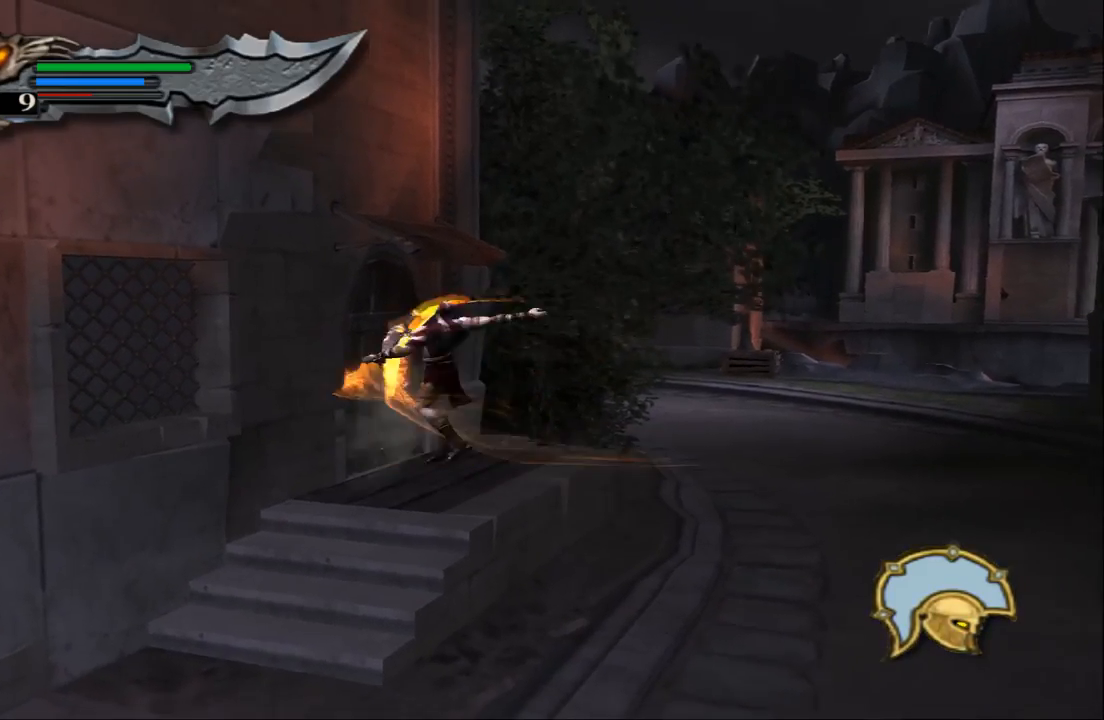
{"buttons": ["SQUARE"], "left_stick": "left", "right_stick": "center", "events": [[33, "SQUARE", "down"], [133, "SQUARE", "up"], [200, "SQUARE", "down"], [333, "SQUARE", "up"], [400, "SQUARE", "down"]]}
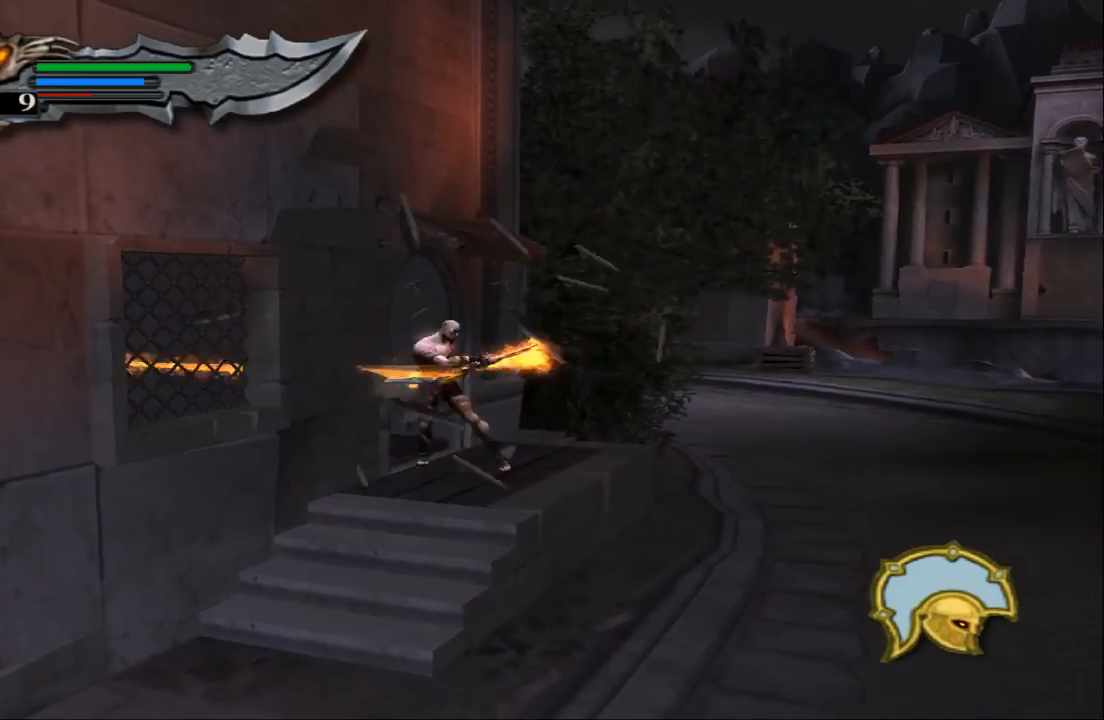
{"buttons": [], "left_stick": "down-left", "right_stick": "center", "events": [[33, "SQUARE", "up"], [133, "SQUARE", "down"], [233, "SQUARE", "up"], [500, "left_stick", "down-left"]]}
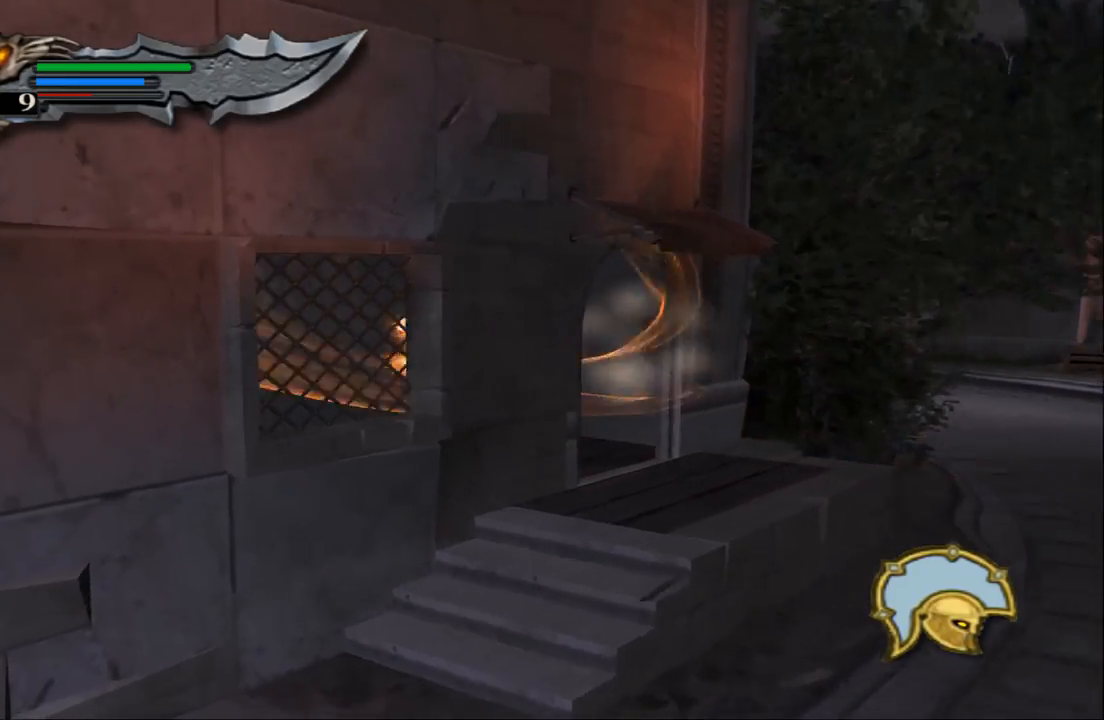
{"buttons": [], "left_stick": "down-left", "right_stick": "center", "events": [[167, "left_stick", "down"], [333, "left_stick", "down-left"]]}
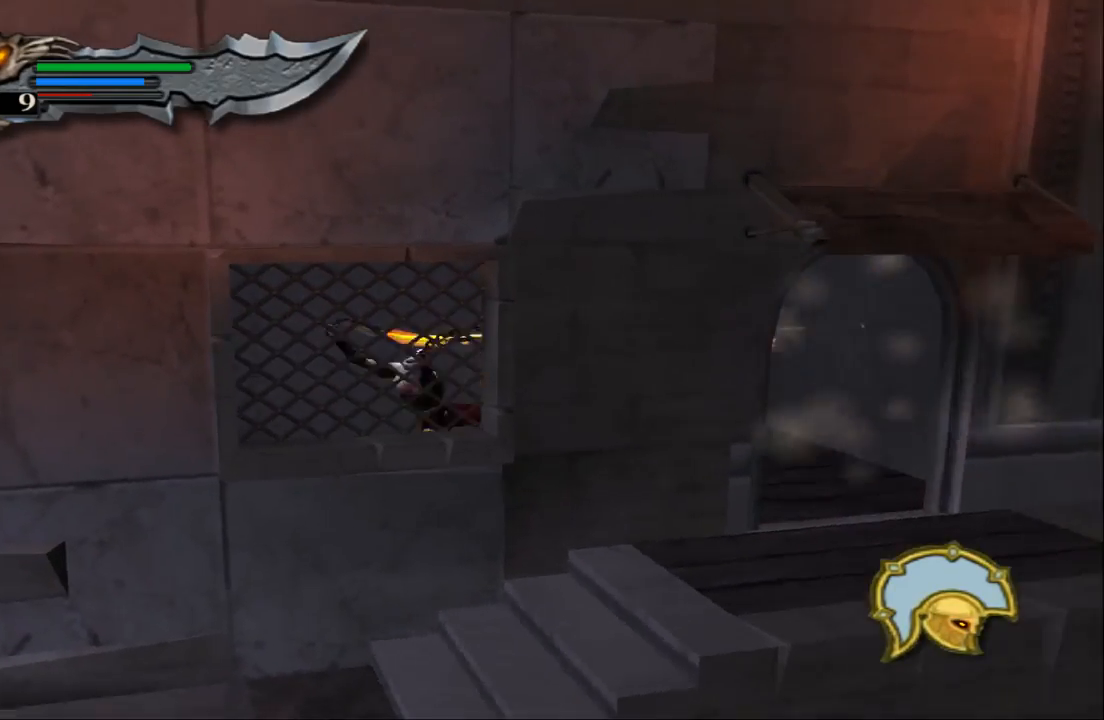
{"buttons": [], "left_stick": "down-left", "right_stick": "center", "events": []}
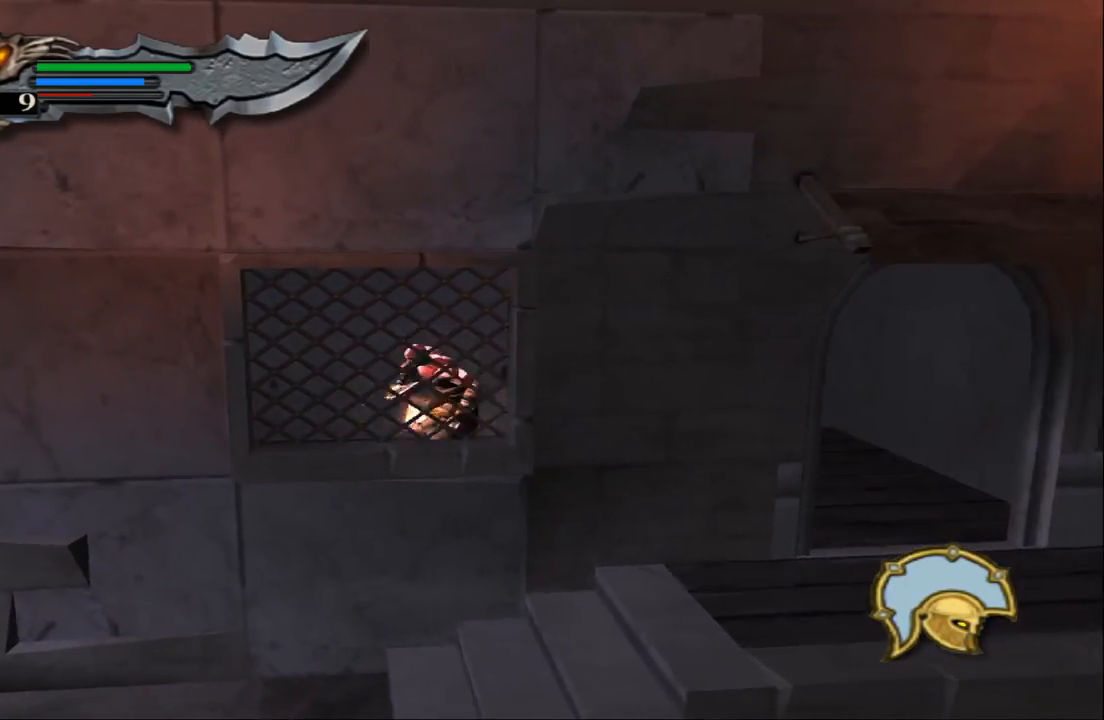
{"buttons": [], "left_stick": "left", "right_stick": "center", "events": [[367, "left_stick", "left"]]}
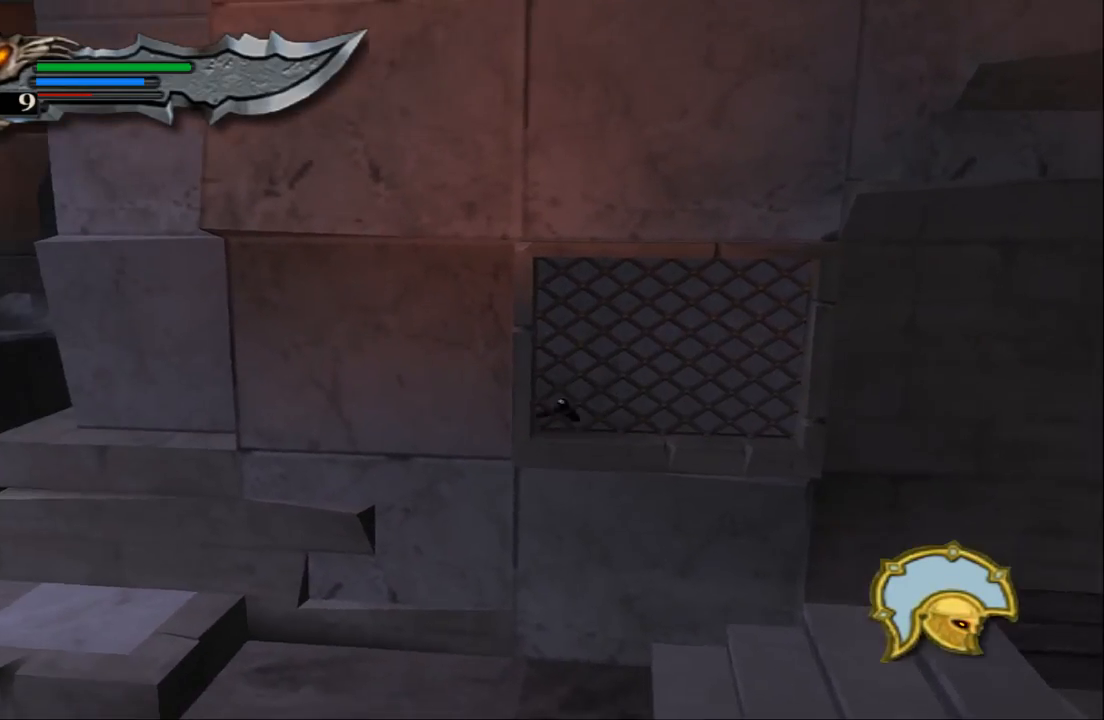
{"buttons": [], "left_stick": "right", "right_stick": "center", "events": [[67, "left_stick", "up"], [167, "left_stick", "up-right"], [267, "left_stick", "right"]]}
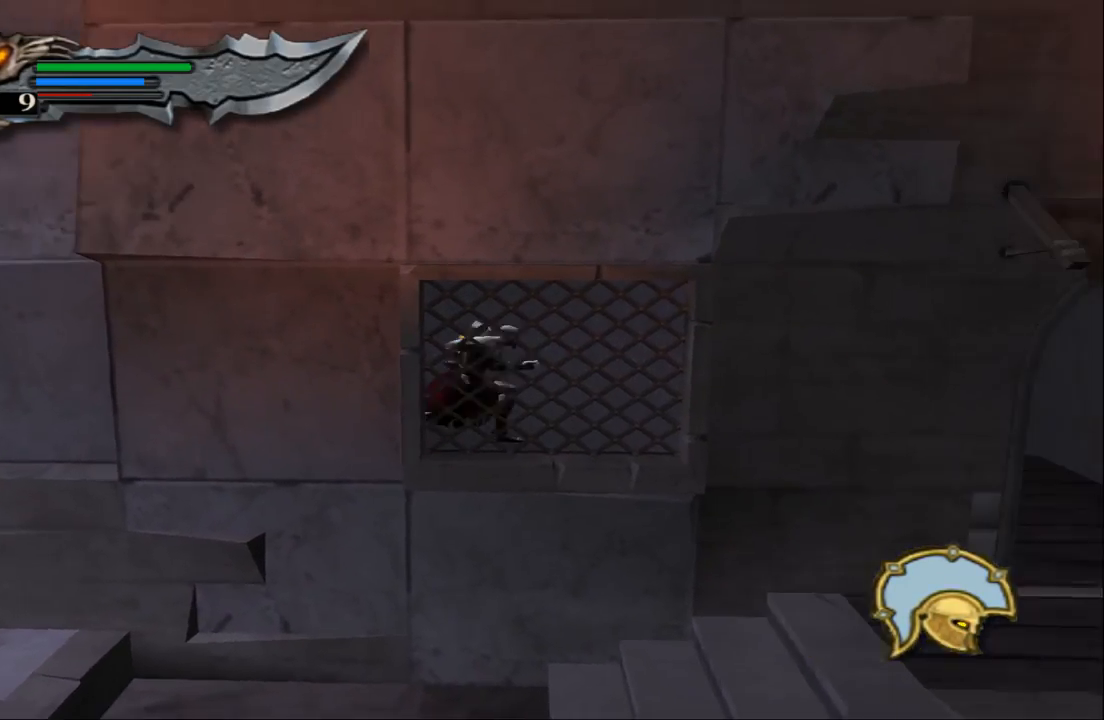
{"buttons": [], "left_stick": "right", "right_stick": "center", "events": []}
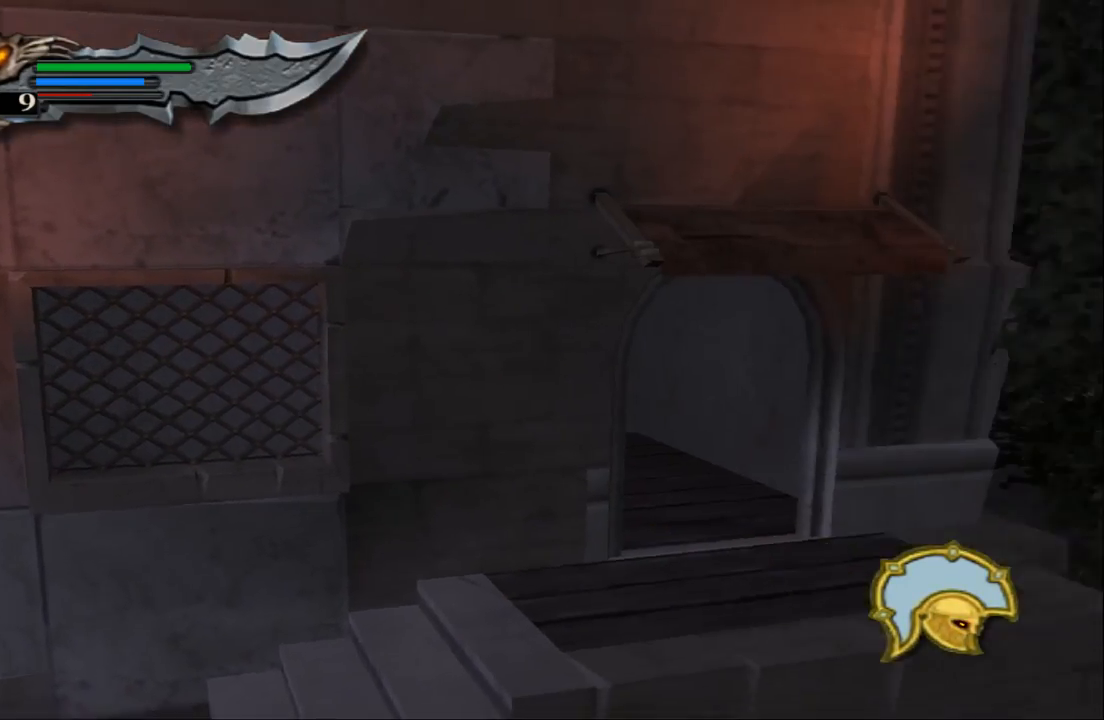
{"buttons": [], "left_stick": "down-left", "right_stick": "center", "events": [[67, "left_stick", "down-right"], [233, "left_stick", "down"], [467, "left_stick", "down-left"]]}
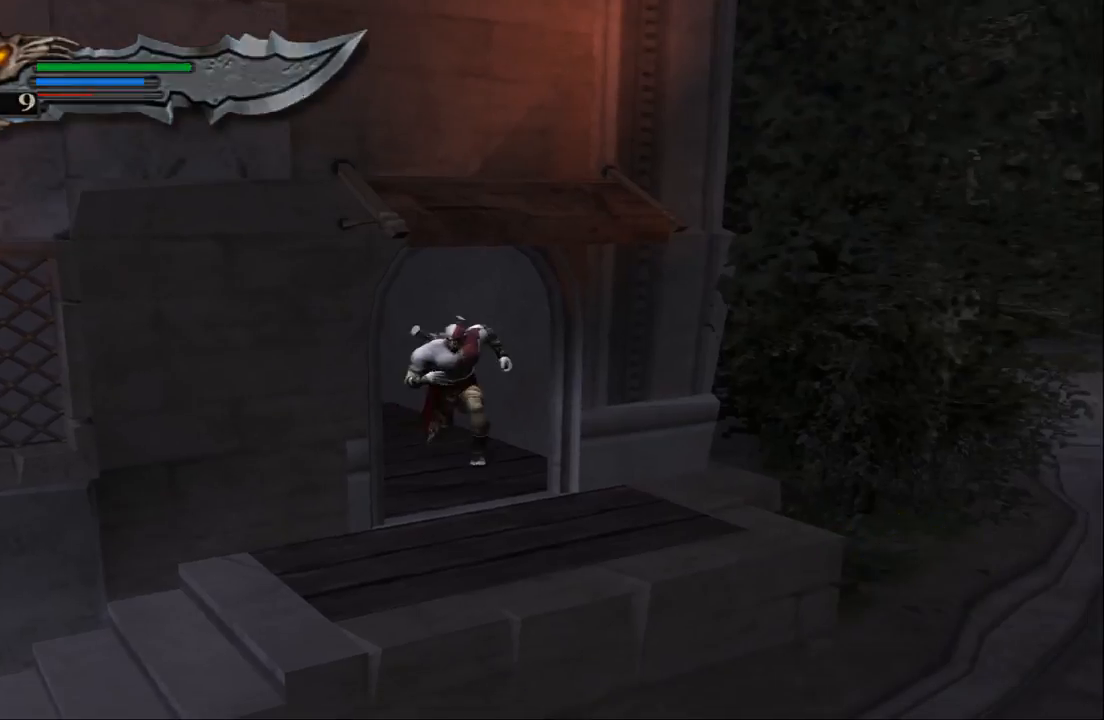
{"buttons": [], "left_stick": "down", "right_stick": "center", "events": [[467, "left_stick", "down"]]}
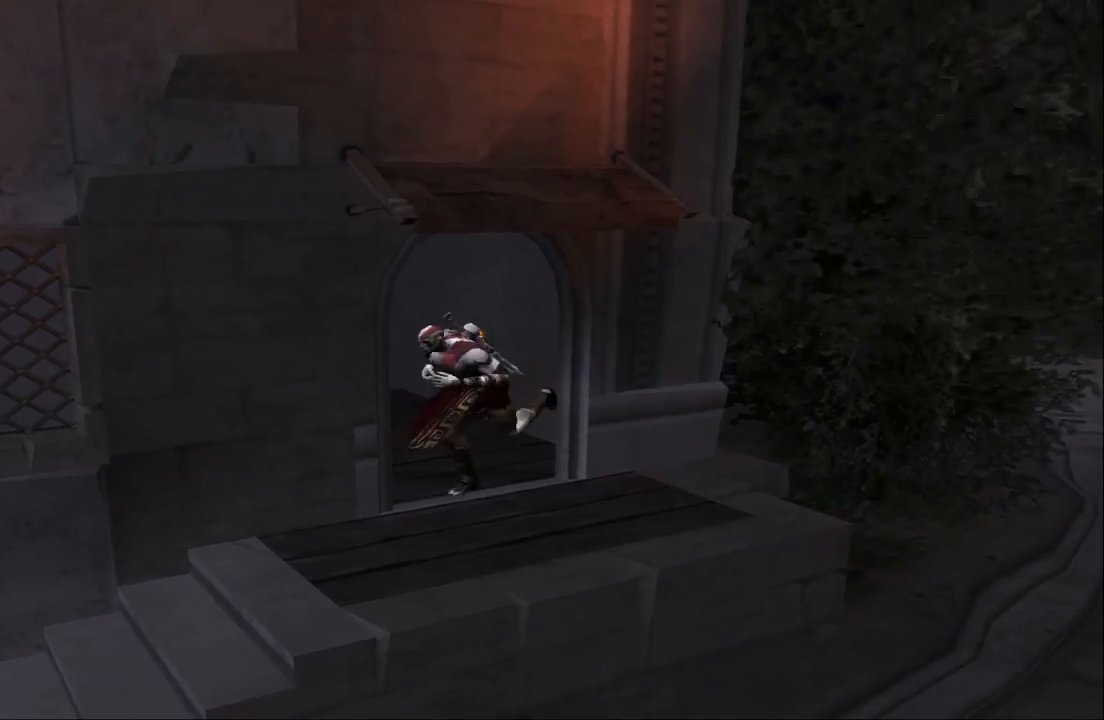
{"buttons": ["CROSS"], "left_stick": "down-left", "right_stick": "center", "events": [[200, "left_stick", "down-left"], [433, "CROSS", "down"]]}
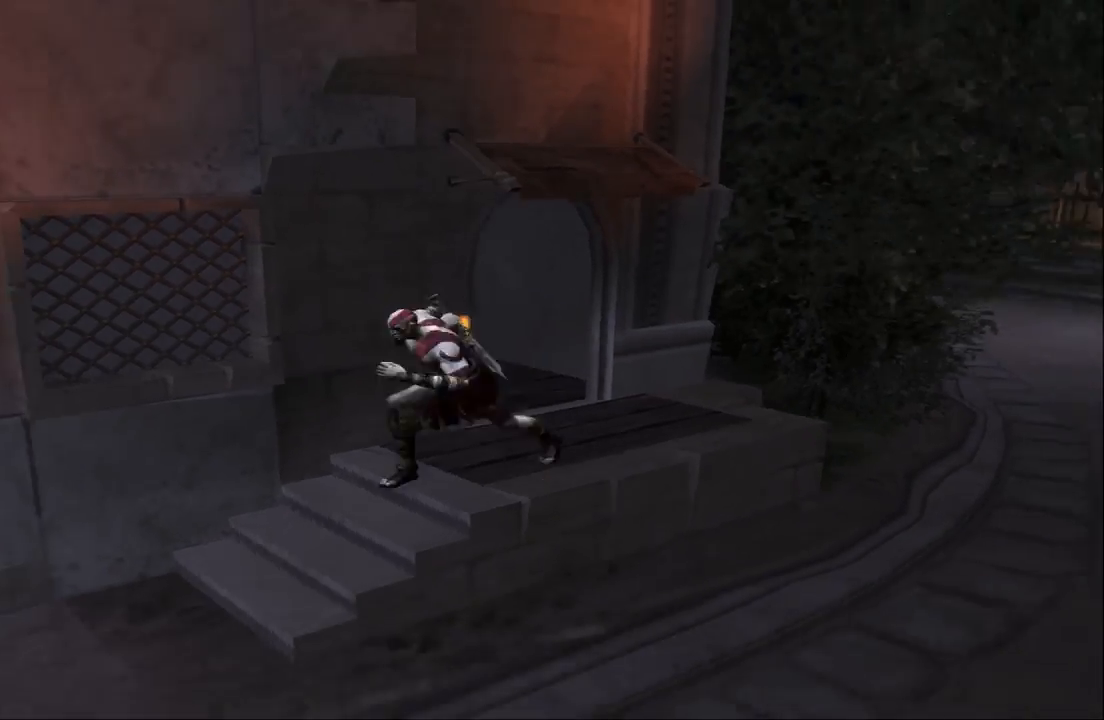
{"buttons": [], "left_stick": "down-left", "right_stick": "center", "events": [[67, "CROSS", "up"], [167, "CROSS", "down"], [300, "CROSS", "up"]]}
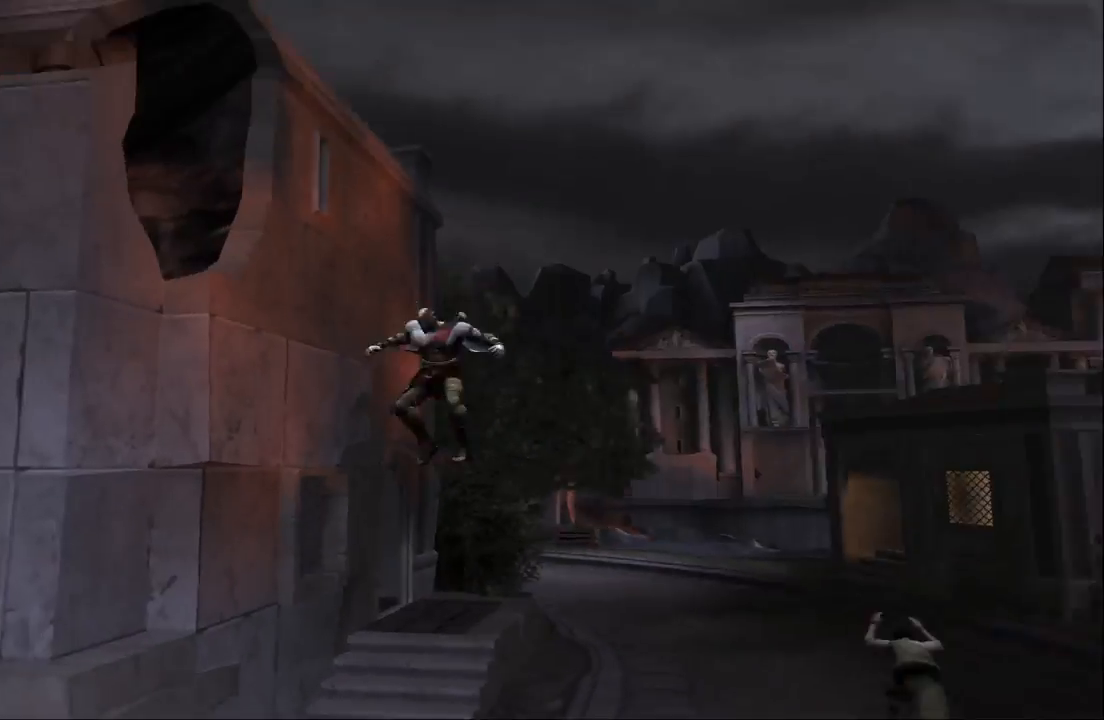
{"buttons": [], "left_stick": "down", "right_stick": "center"}
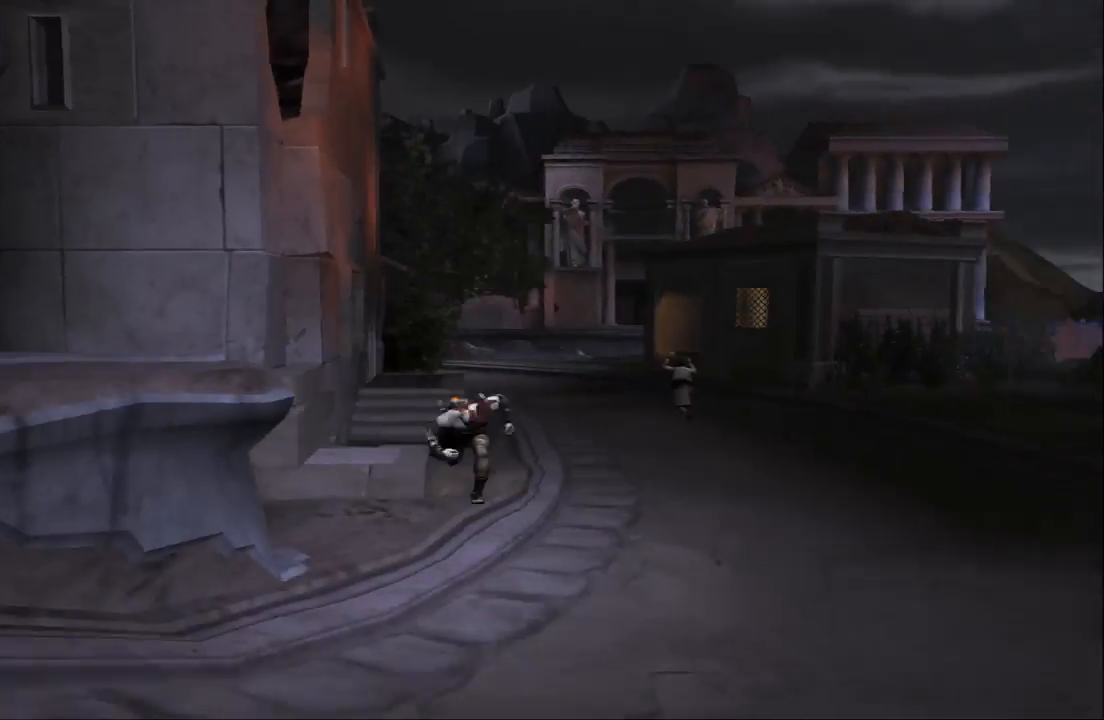
{"buttons": ["CROSS"], "left_stick": "down-left", "right_stick": "center", "events": [[67, "left_stick", "down-left"], [433, "CROSS", "down"]]}
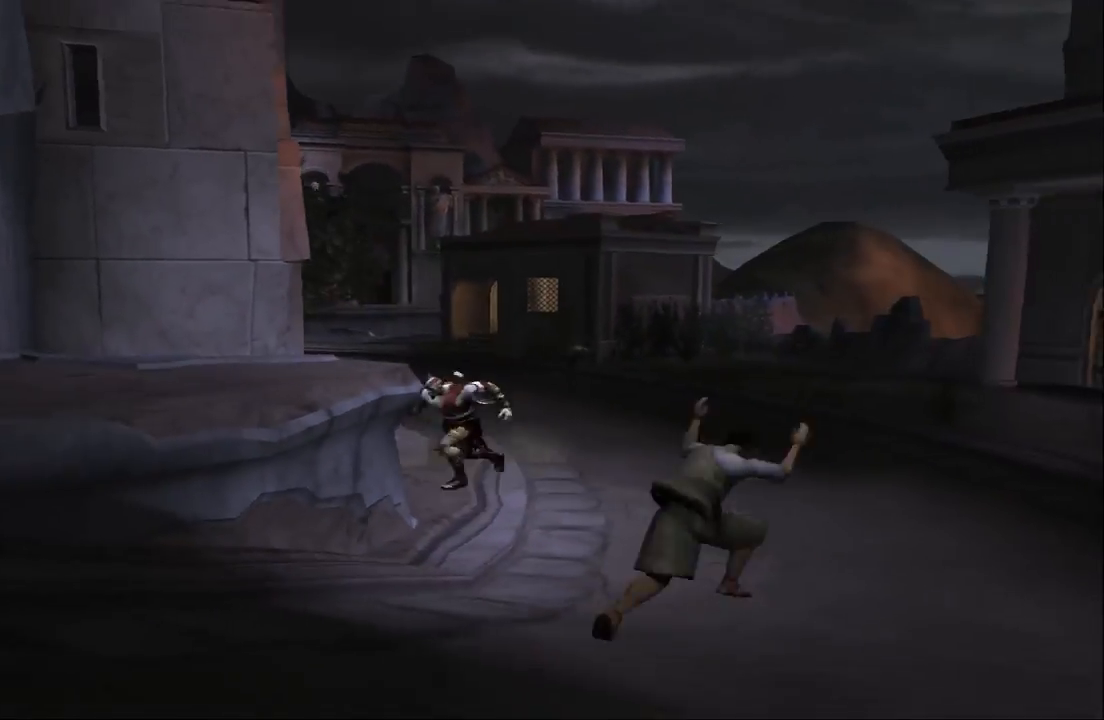
{"buttons": [], "left_stick": "down-left", "right_stick": "center", "events": [[67, "CROSS", "up"], [167, "CROSS", "down"], [300, "CROSS", "up"]]}
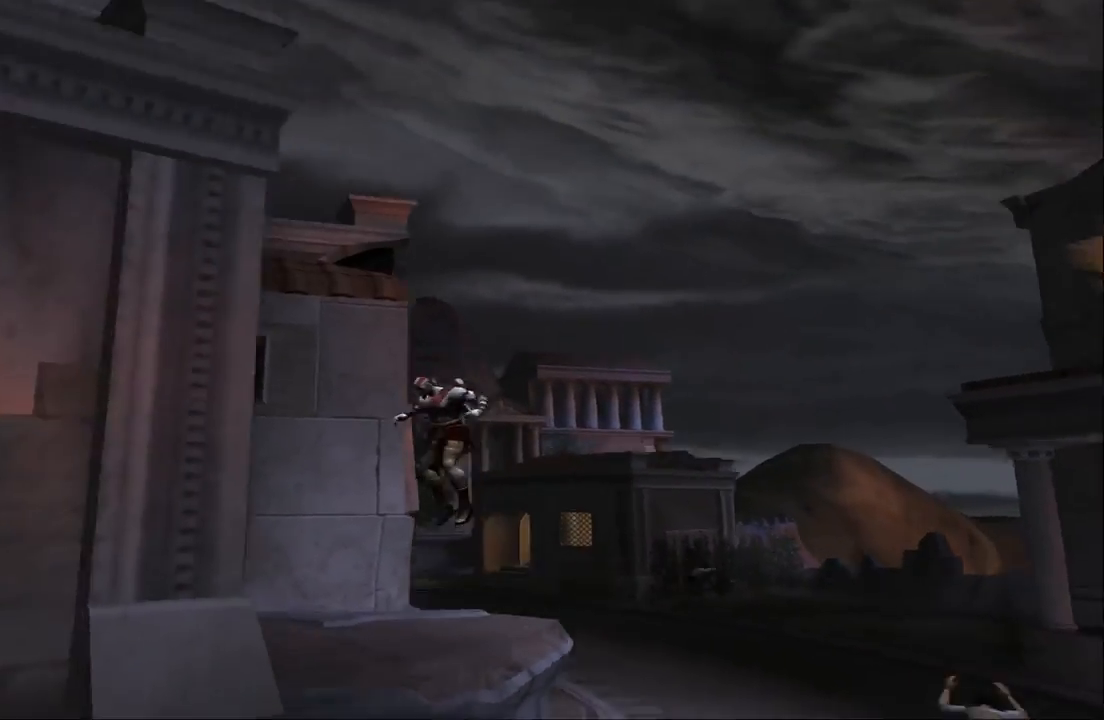
{"buttons": [], "left_stick": "down", "right_stick": "center", "events": [[167, "left_stick", "down"], [367, "CROSS", "down"], [500, "CROSS", "up"]]}
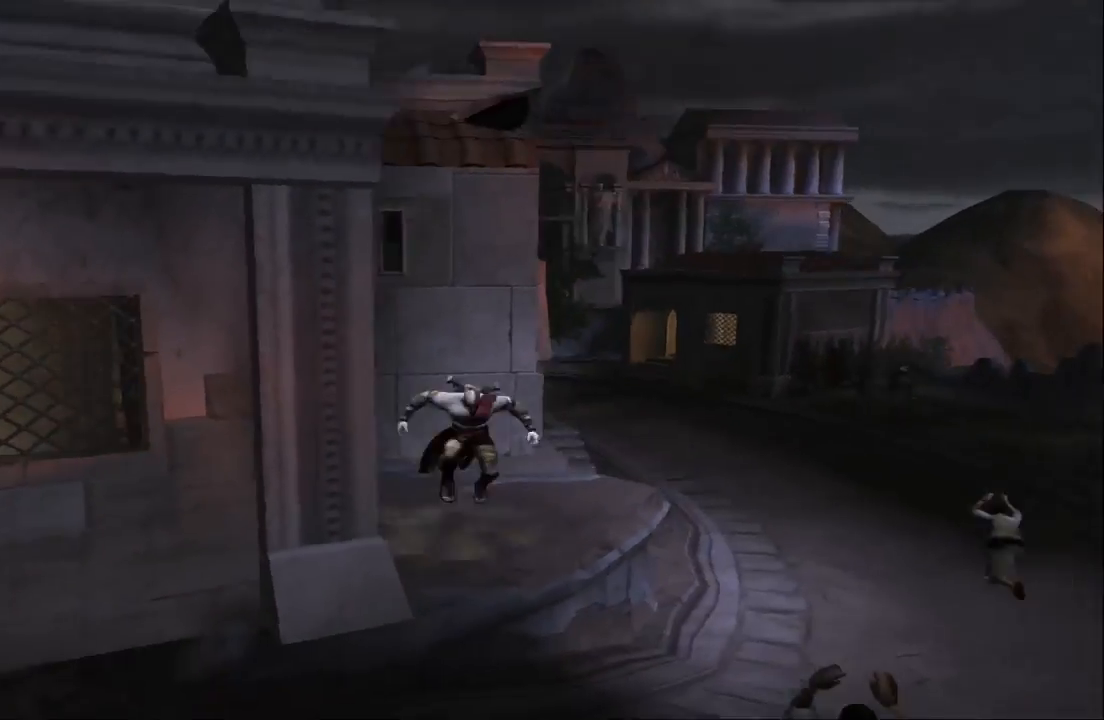
{"buttons": [], "left_stick": "down-left", "right_stick": "center", "events": [[133, "CROSS", "down"], [133, "left_stick", "down-left"], [333, "CROSS", "up"]]}